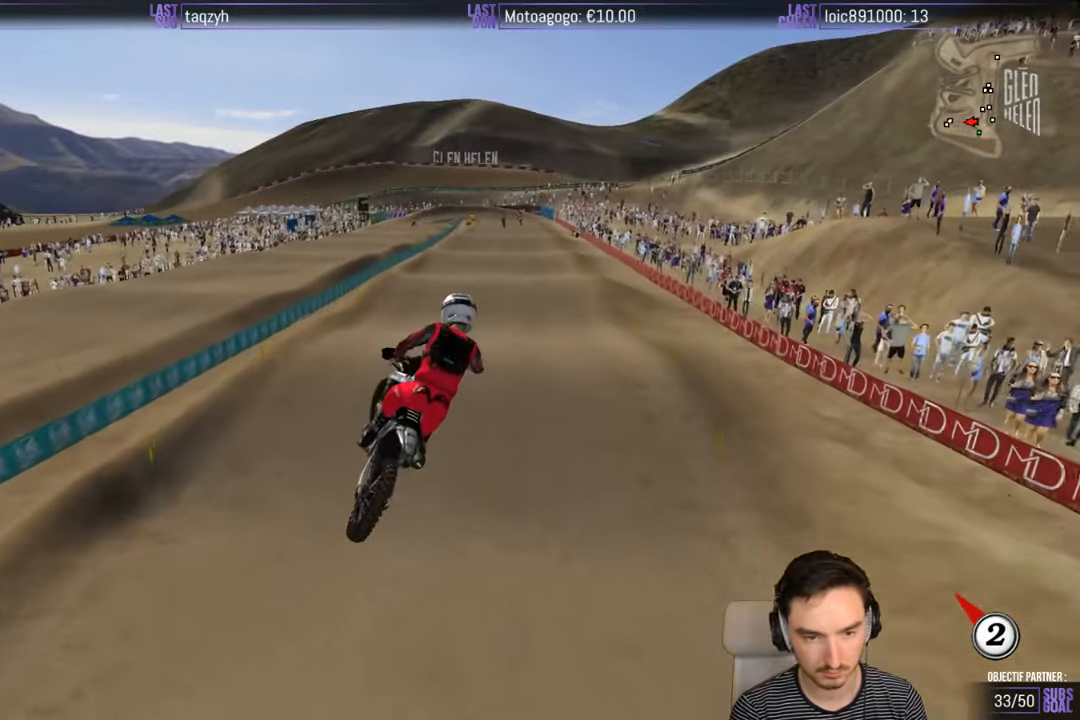
Gameplay with a controller (Xbox layout); each line is a JSON object with the inputs held at the frame after it. "events" lists button and stick changes between this image and that frame as [ms after this image, input, new state], when the widget could be followed in between. Not read: L1 L3 R3.
{"buttons": ["R2"], "left_stick": "center", "right_stick": "center", "events": [[33, "A", "up"], [100, "left_stick", "down-left"], [200, "R2", "down"], [233, "B", "down"], [233, "left_stick", "center"], [300, "B", "up"]]}
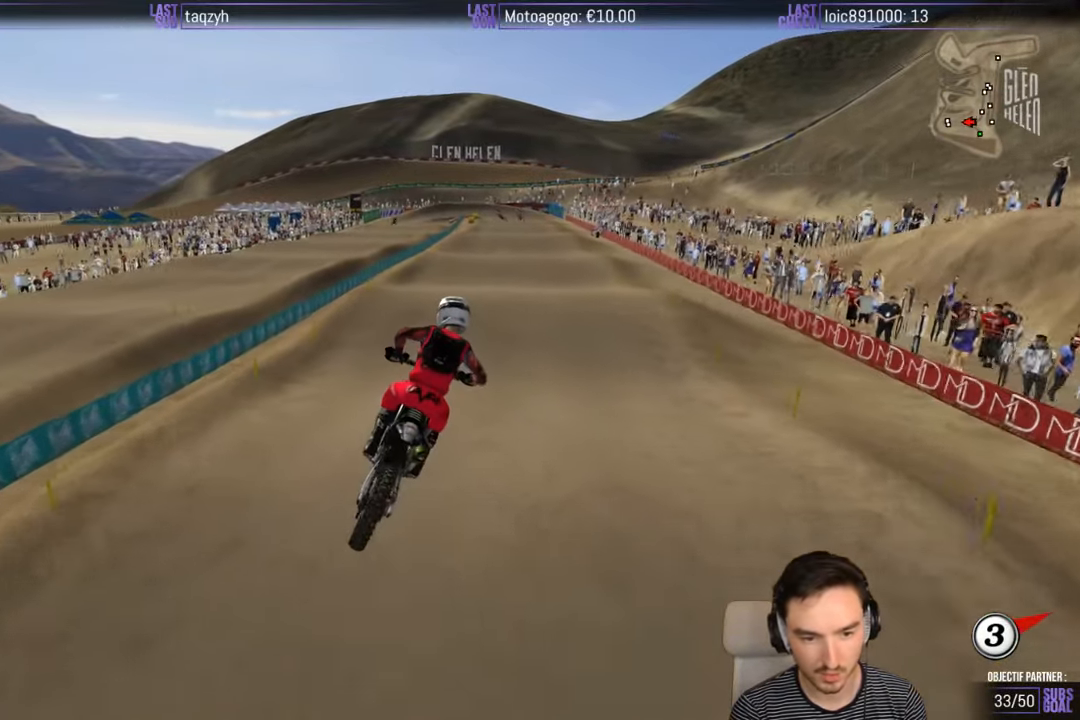
{"buttons": ["R2"], "left_stick": "left", "right_stick": "center", "events": [[316, "left_stick", "left"]]}
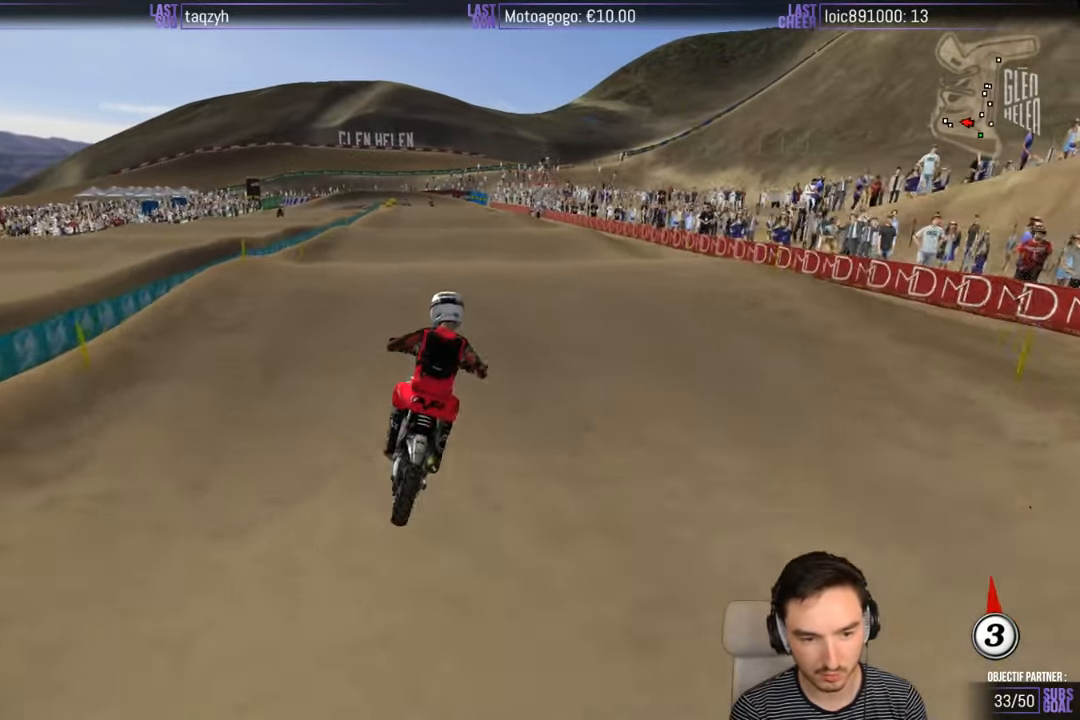
{"buttons": ["R2"], "left_stick": "center", "right_stick": "center", "events": [[50, "left_stick", "down-left"], [166, "left_stick", "down"], [266, "B", "down"], [333, "B", "up"], [333, "left_stick", "center"]]}
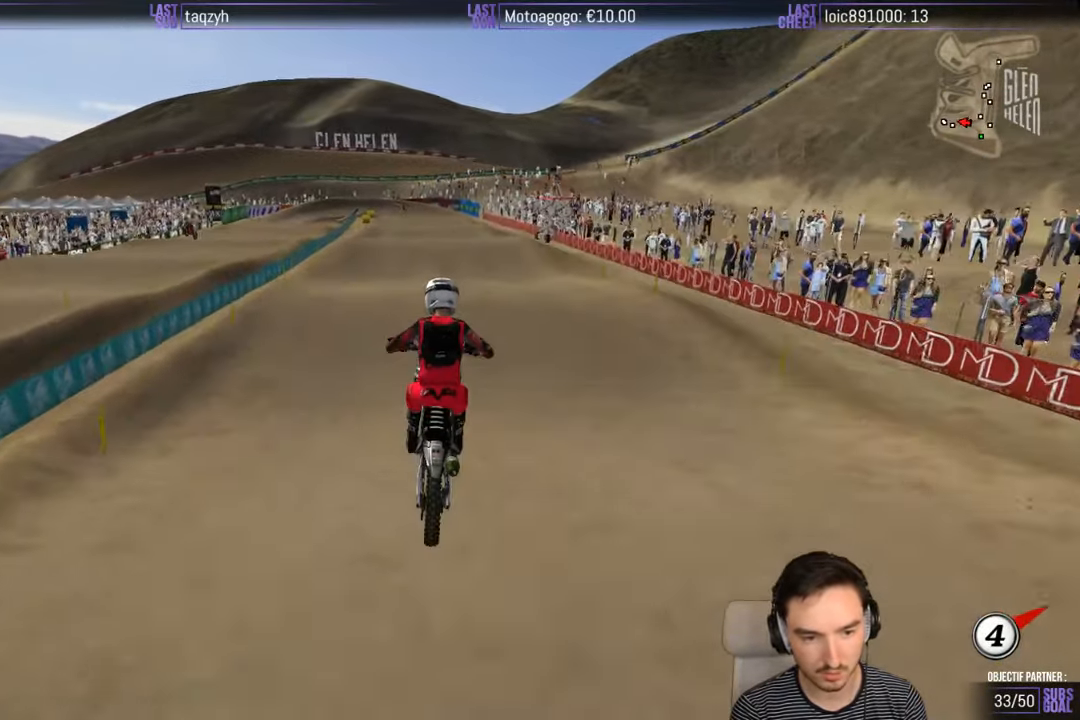
{"buttons": ["R2"], "left_stick": "down", "right_stick": "center", "events": [[133, "left_stick", "left"], [300, "left_stick", "center"], [483, "left_stick", "down"]]}
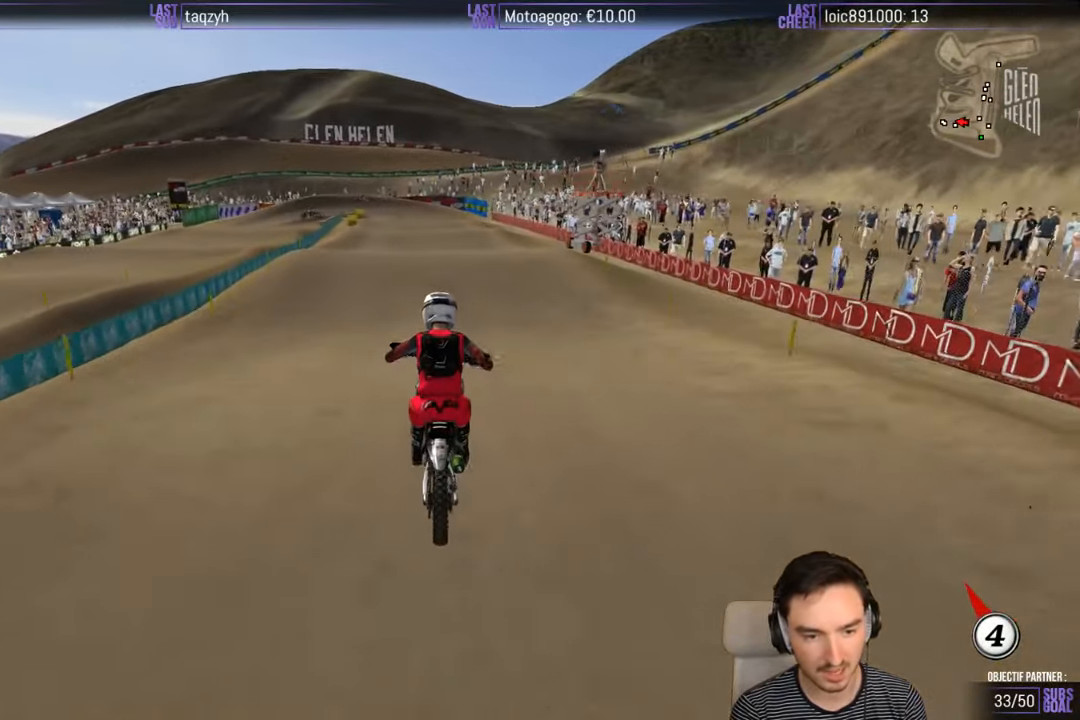
{"buttons": [], "left_stick": "down", "right_stick": "center", "events": [[233, "left_stick", "center"], [316, "R2", "up"], [450, "left_stick", "down-left"], [500, "left_stick", "down"]]}
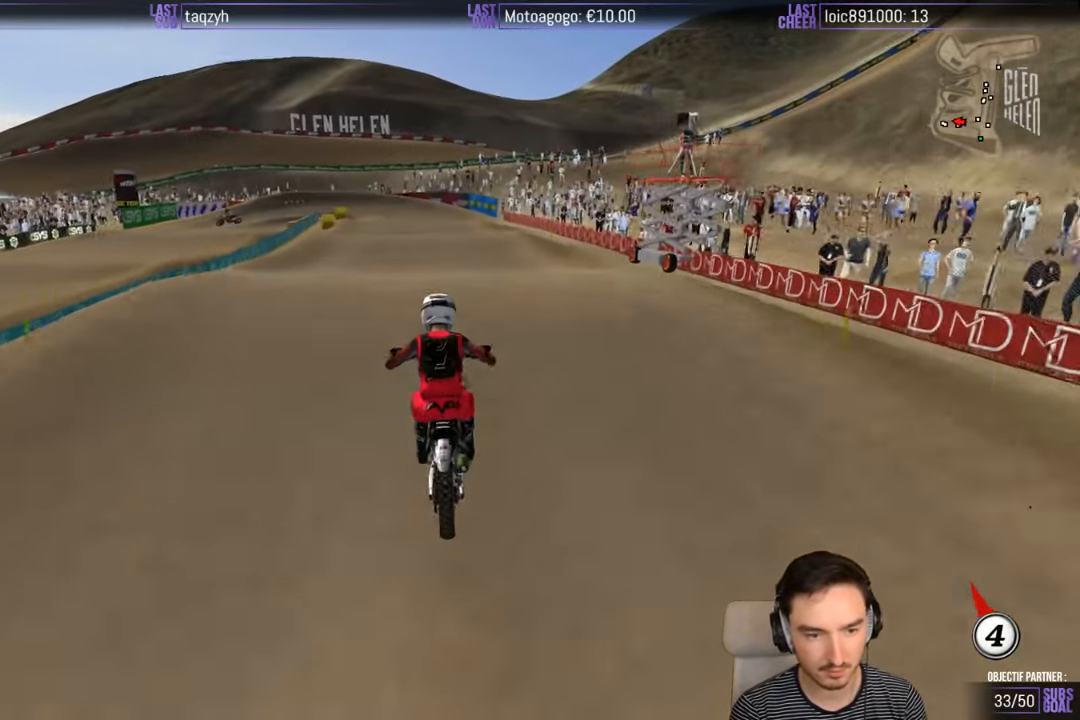
{"buttons": [], "left_stick": "center", "right_stick": "center", "events": [[33, "R2", "down"], [366, "R2", "up"], [433, "left_stick", "center"]]}
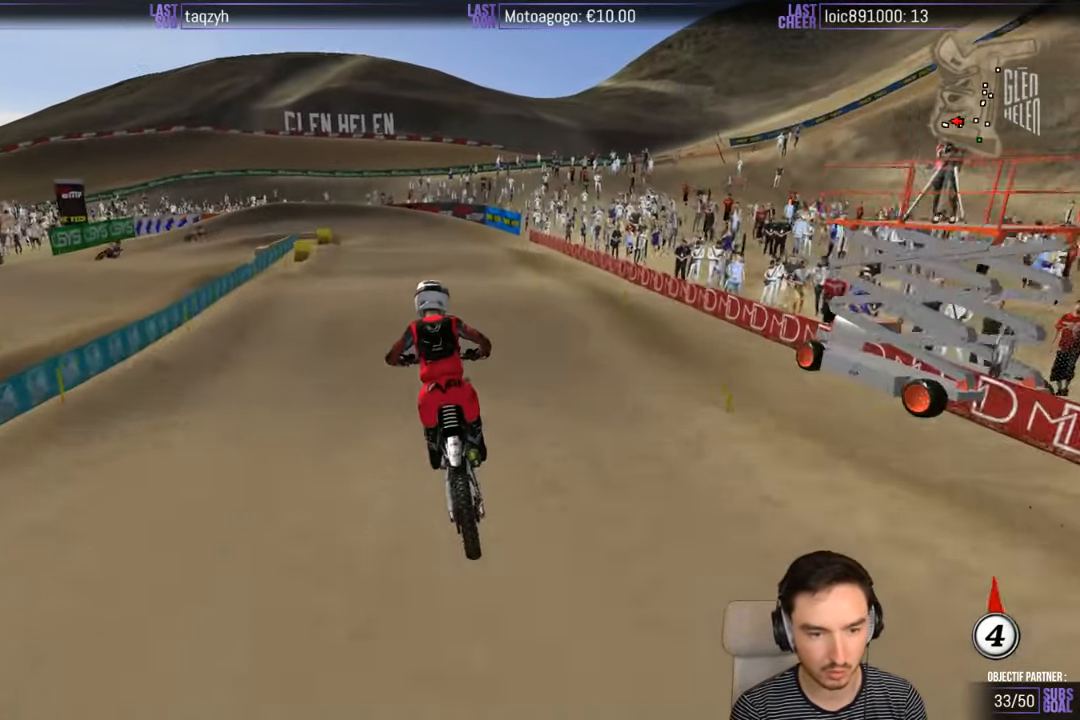
{"buttons": [], "left_stick": "down", "right_stick": "center", "events": [[66, "X", "down"], [116, "X", "up"], [183, "left_stick", "down-left"], [233, "X", "down"], [300, "X", "up"], [300, "left_stick", "center"], [366, "left_stick", "down"]]}
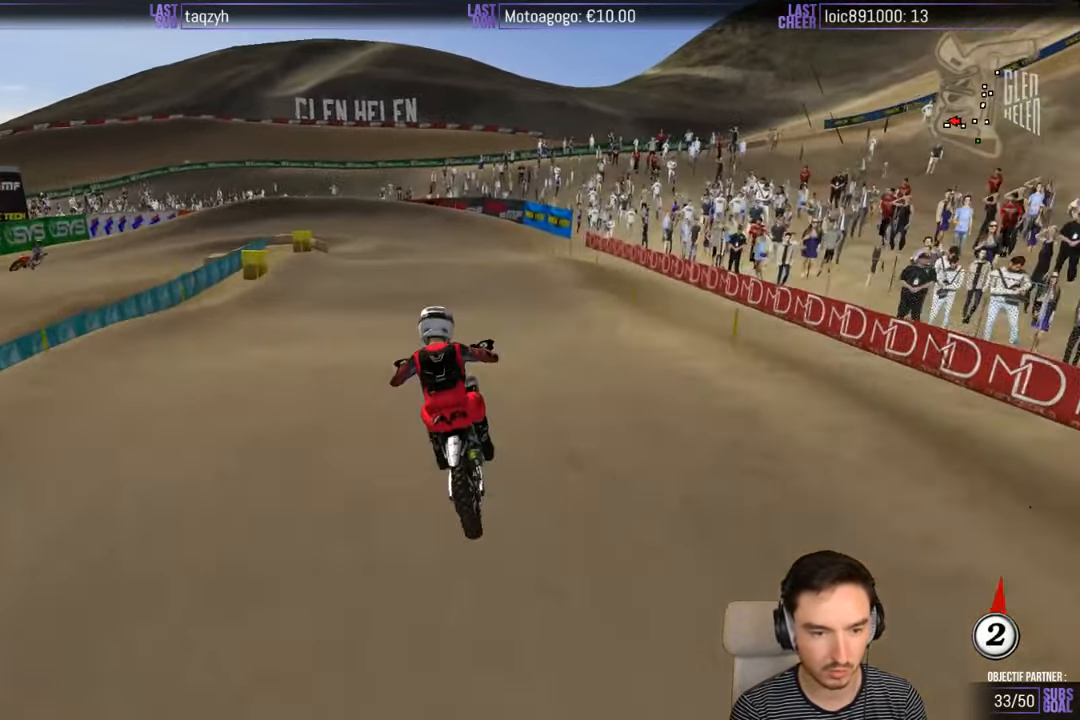
{"buttons": [], "left_stick": "down", "right_stick": "center", "events": [[100, "R2", "down"], [200, "R2", "up"], [400, "X", "down"], [416, "X", "up"]]}
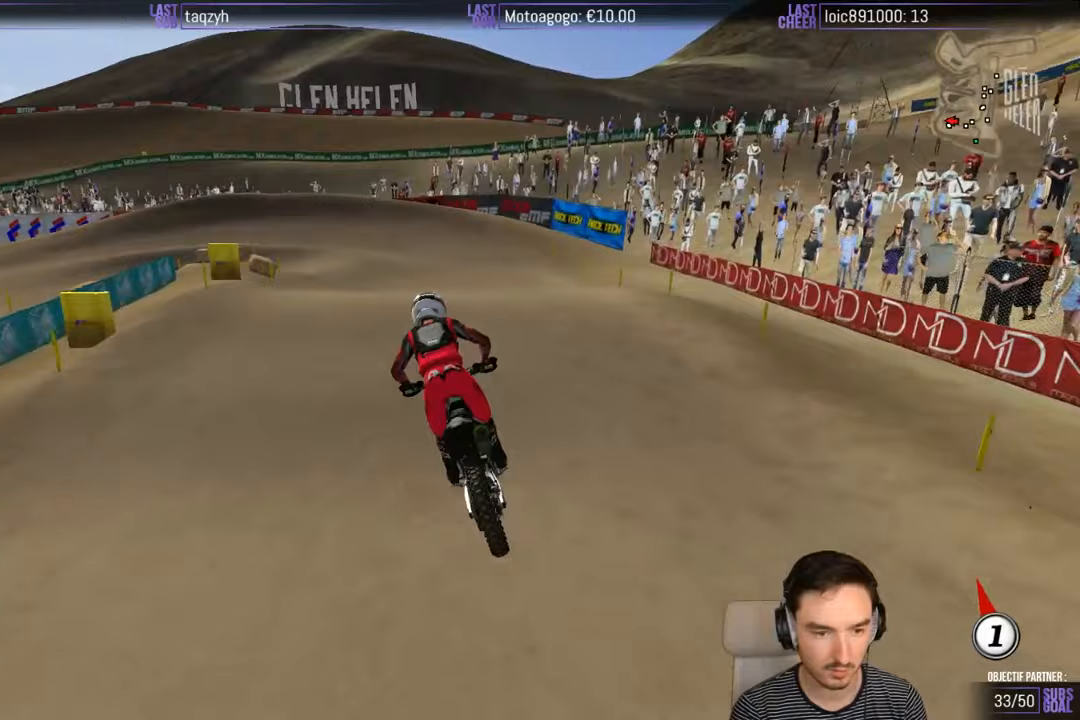
{"buttons": ["R2"], "left_stick": "down", "right_stick": "center", "events": [[67, "X", "down"], [100, "left_stick", "down-left"], [117, "L2", "down"], [167, "X", "up"], [217, "L2", "up"], [233, "left_stick", "down"], [467, "R2", "down"]]}
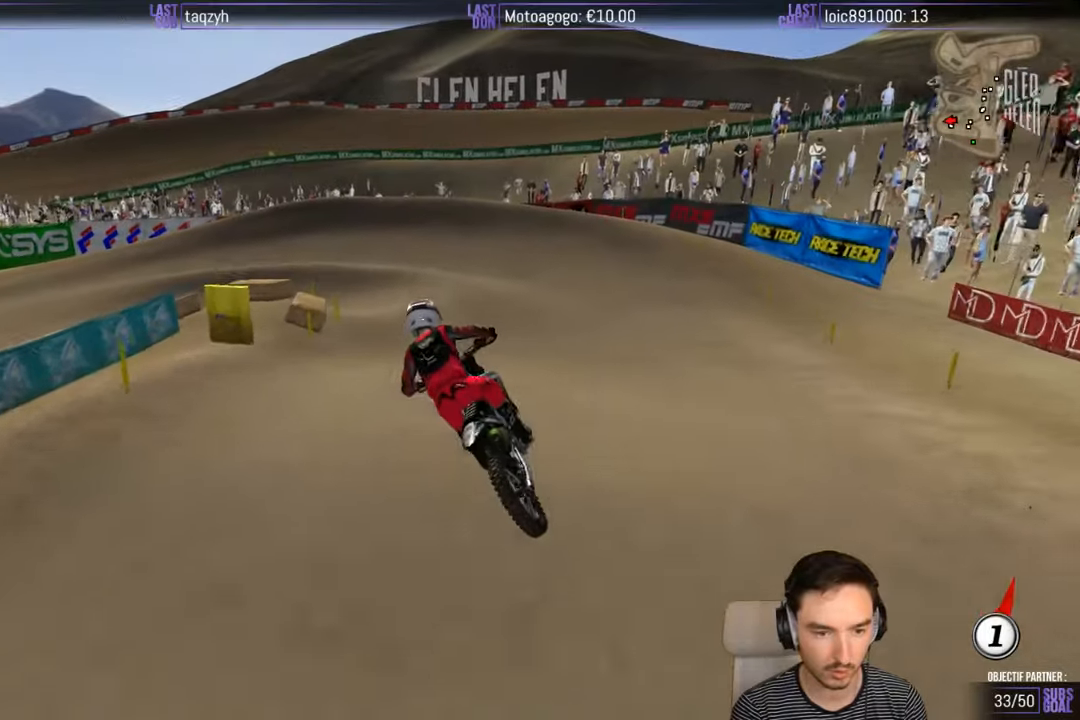
{"buttons": [], "left_stick": "down-left", "right_stick": "center", "events": [[17, "R2", "up"], [100, "left_stick", "center"], [167, "R2", "down"], [283, "R2", "up"], [317, "left_stick", "down"], [400, "R2", "down"], [467, "R2", "up"], [483, "left_stick", "down-left"]]}
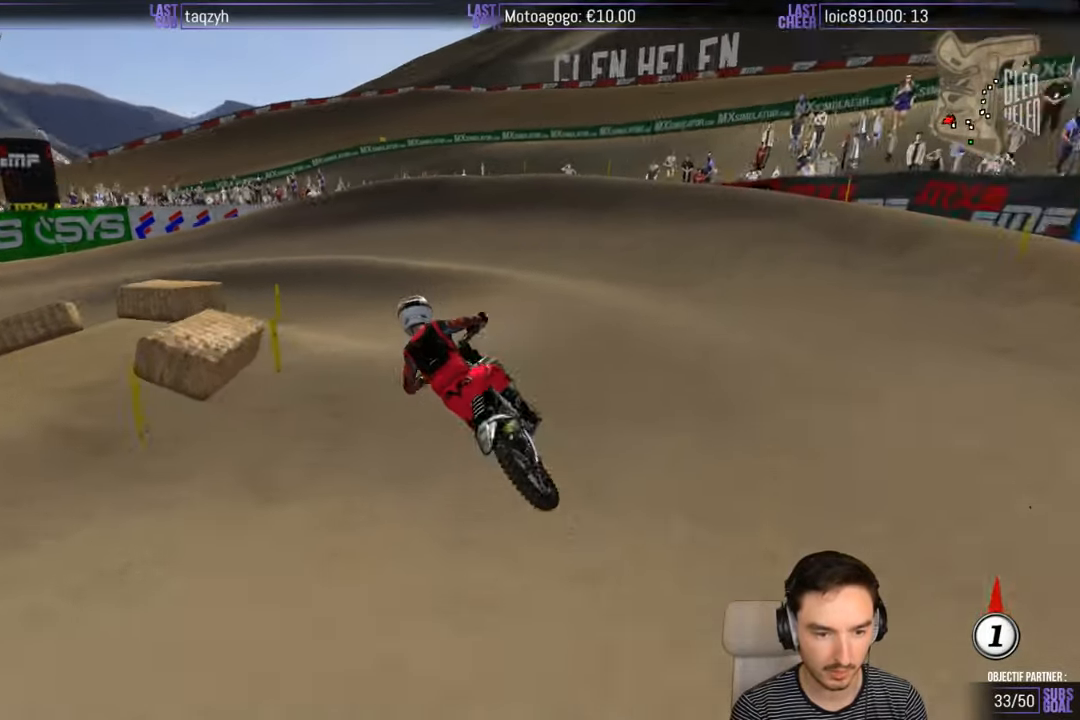
{"buttons": [], "left_stick": "down-left", "right_stick": "center", "events": [[217, "X", "down"], [300, "X", "up"]]}
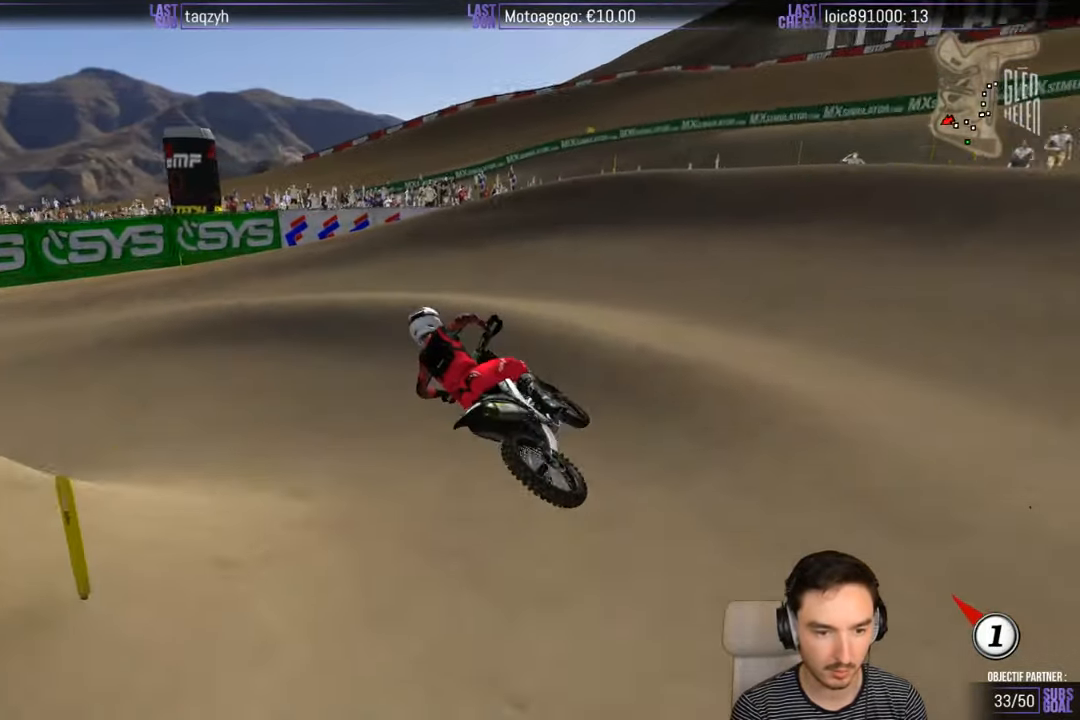
{"buttons": ["R2"], "left_stick": "center", "right_stick": "center", "events": [[367, "R2", "down"], [400, "left_stick", "center"]]}
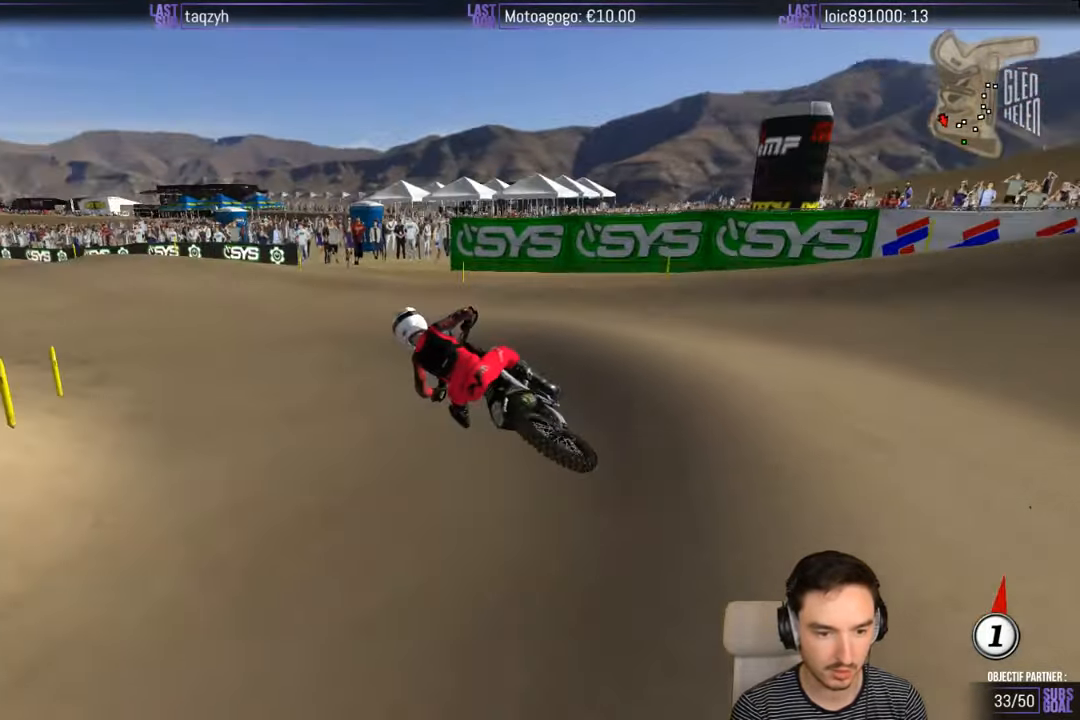
{"buttons": ["R2"], "left_stick": "center", "right_stick": "center", "events": [[83, "left_stick", "right"], [233, "left_stick", "center"]]}
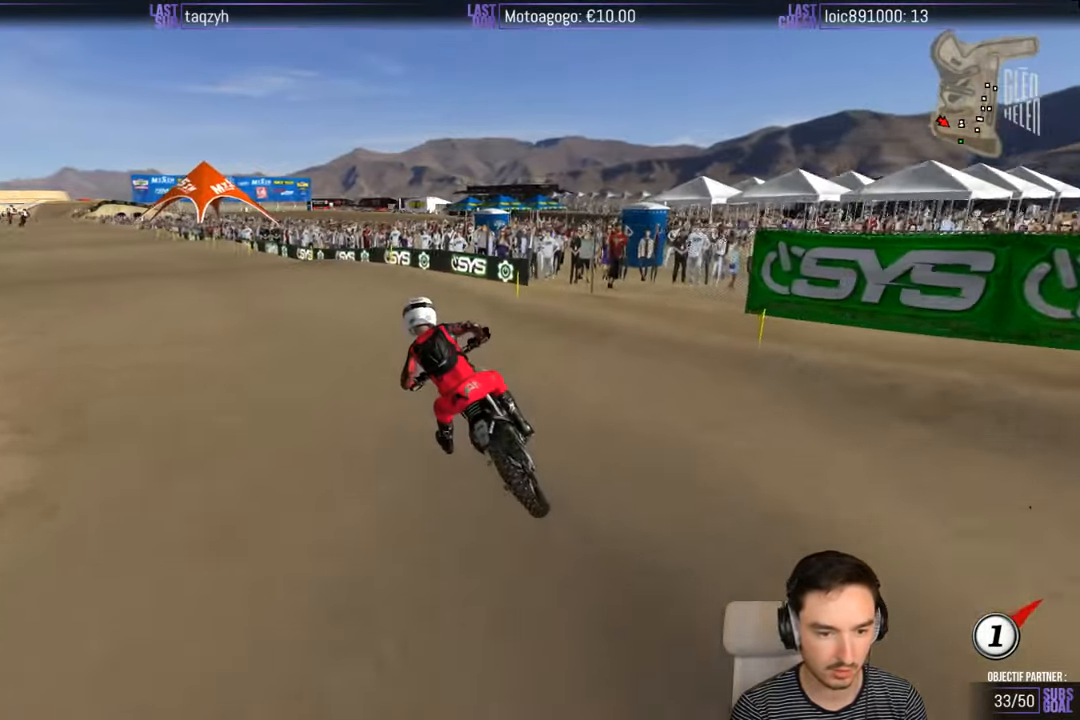
{"buttons": ["R2"], "left_stick": "right", "right_stick": "center", "events": [[167, "left_stick", "down-left"], [333, "left_stick", "center"], [467, "left_stick", "right"]]}
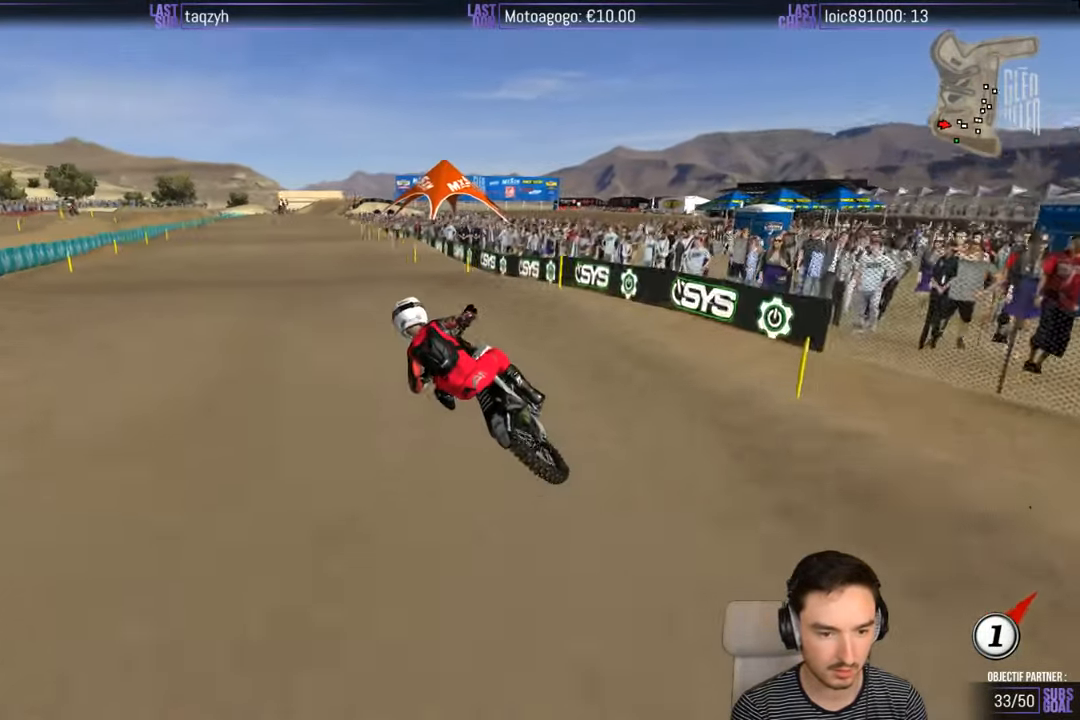
{"buttons": ["B", "R2"], "left_stick": "down-right", "right_stick": "center", "events": [[100, "left_stick", "center"], [233, "left_stick", "down"], [433, "left_stick", "down-right"], [467, "B", "down"]]}
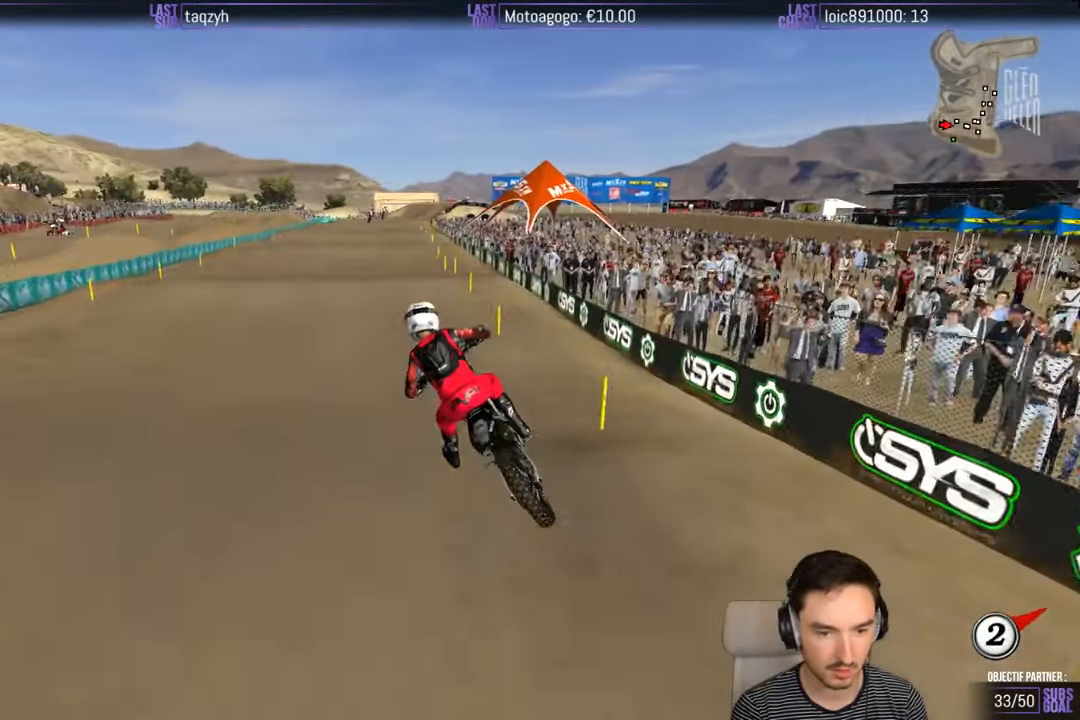
{"buttons": ["R2"], "left_stick": "down-right", "right_stick": "center", "events": [[67, "B", "up"], [67, "left_stick", "center"], [233, "left_stick", "right"], [500, "left_stick", "down-right"]]}
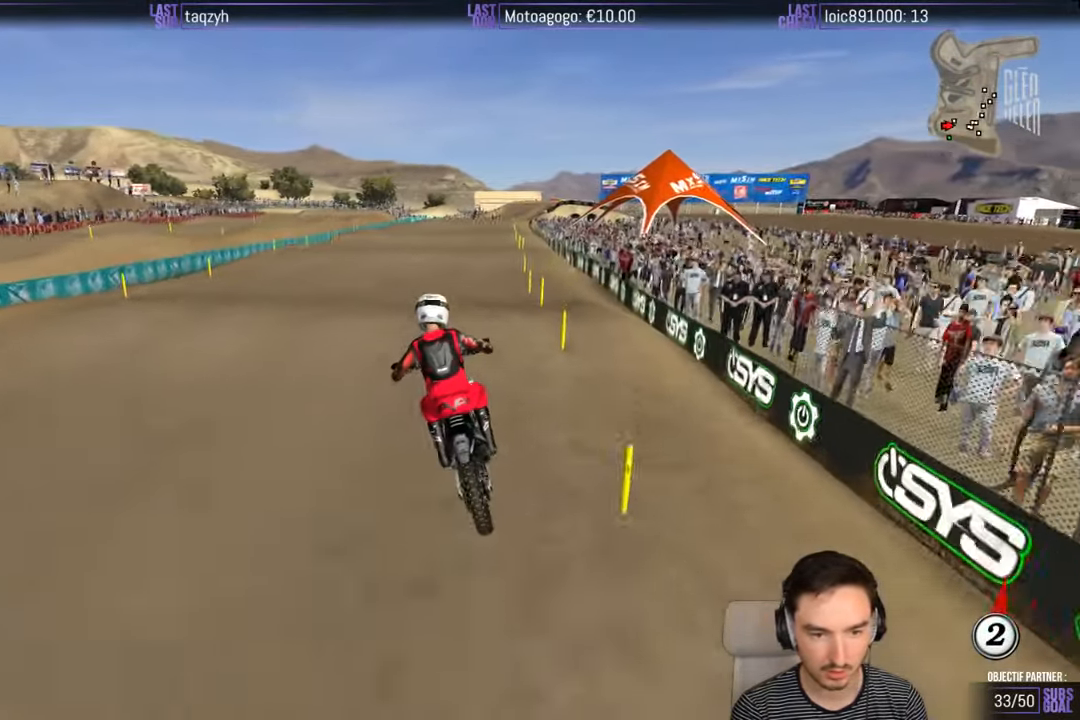
{"buttons": ["R2"], "left_stick": "down", "right_stick": "center", "events": [[267, "left_stick", "down"]]}
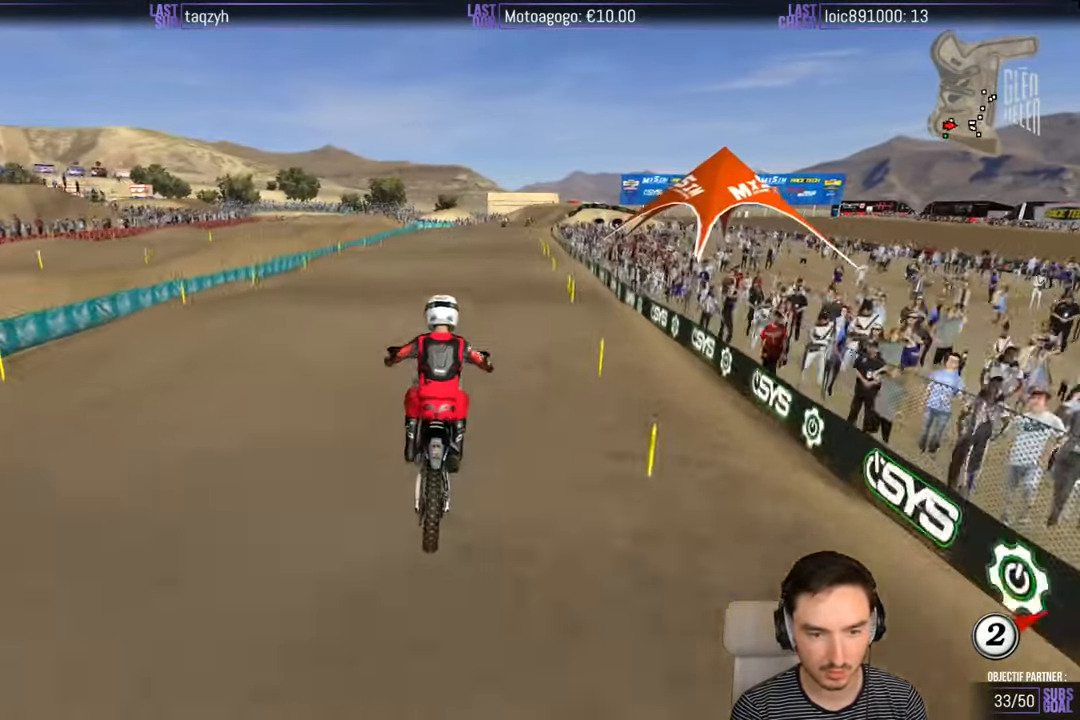
{"buttons": ["R2"], "left_stick": "down", "right_stick": "center", "events": [[67, "left_stick", "center"], [167, "B", "down"], [183, "left_stick", "down-left"], [267, "B", "up"], [383, "left_stick", "down"]]}
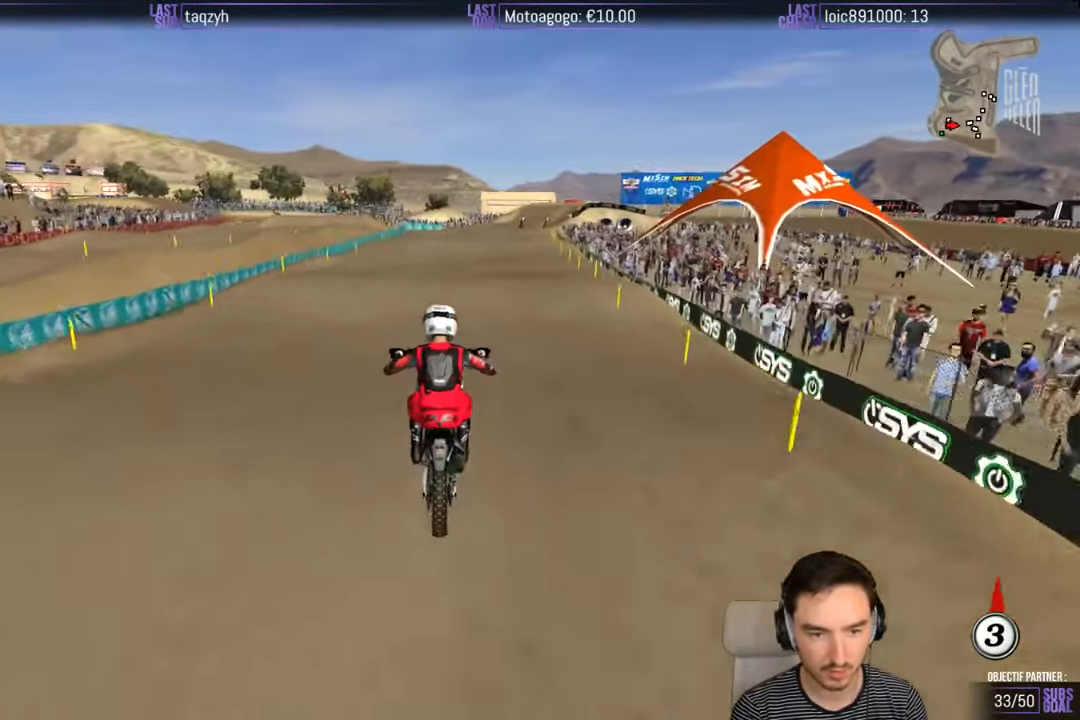
{"buttons": ["R2"], "left_stick": "down", "right_stick": "center", "events": [[234, "left_stick", "center"], [500, "left_stick", "down"]]}
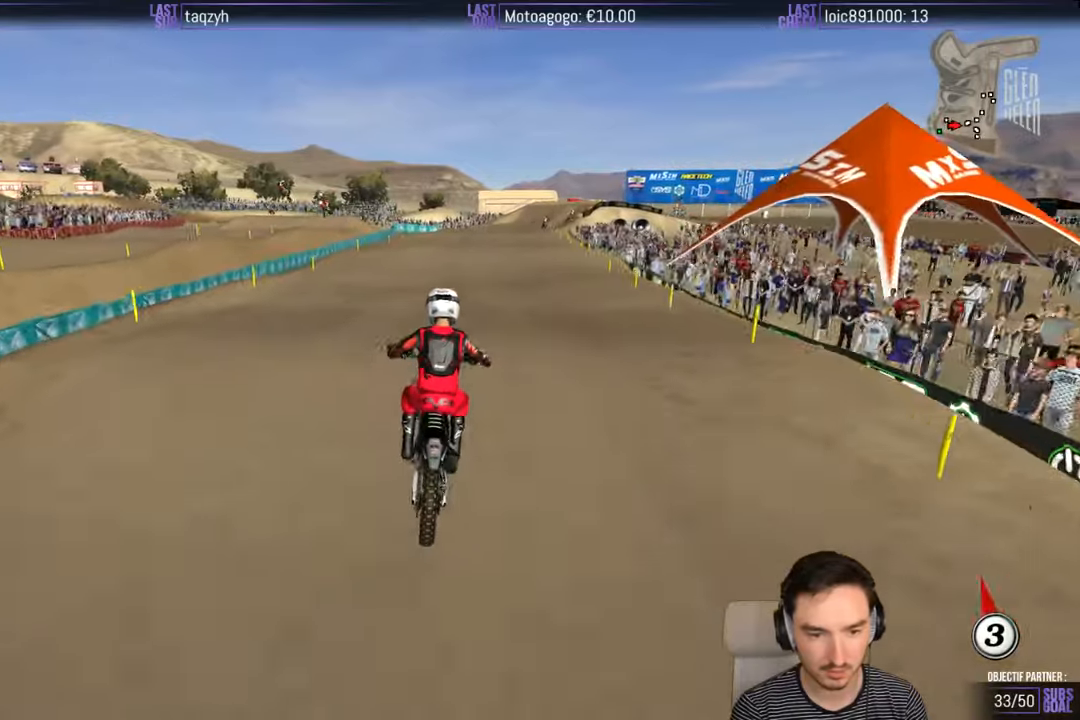
{"buttons": ["R2"], "left_stick": "center", "right_stick": "center", "events": [[267, "left_stick", "center"]]}
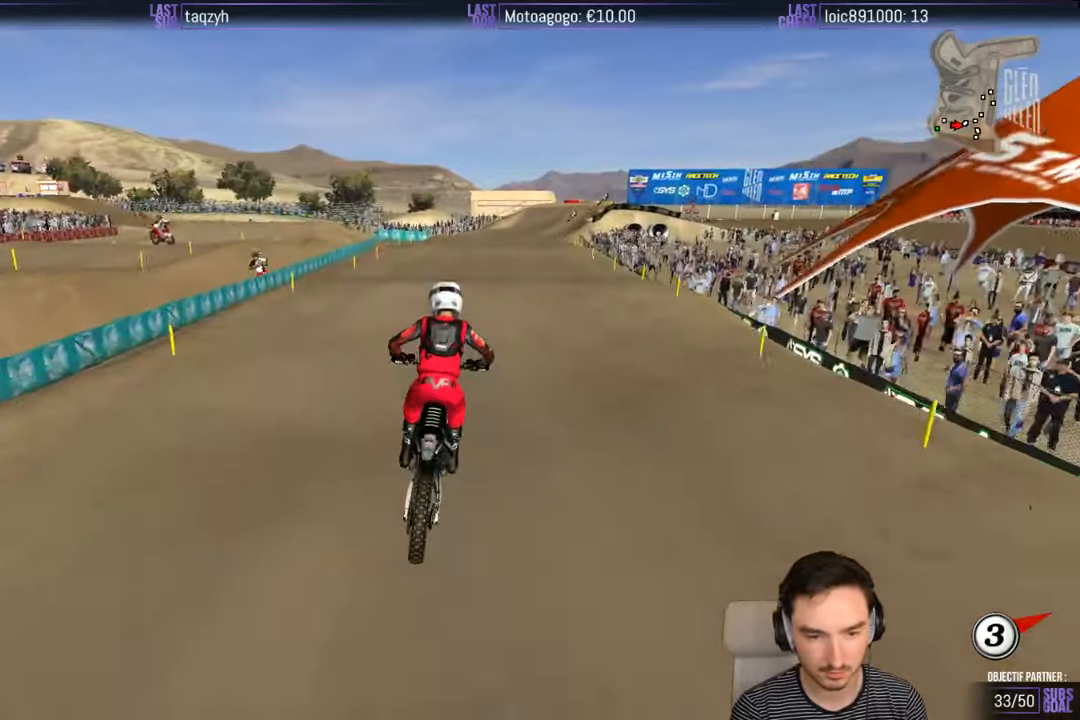
{"buttons": ["R2"], "left_stick": "down", "right_stick": "center", "events": [[100, "left_stick", "right"], [334, "left_stick", "center"], [434, "left_stick", "down"]]}
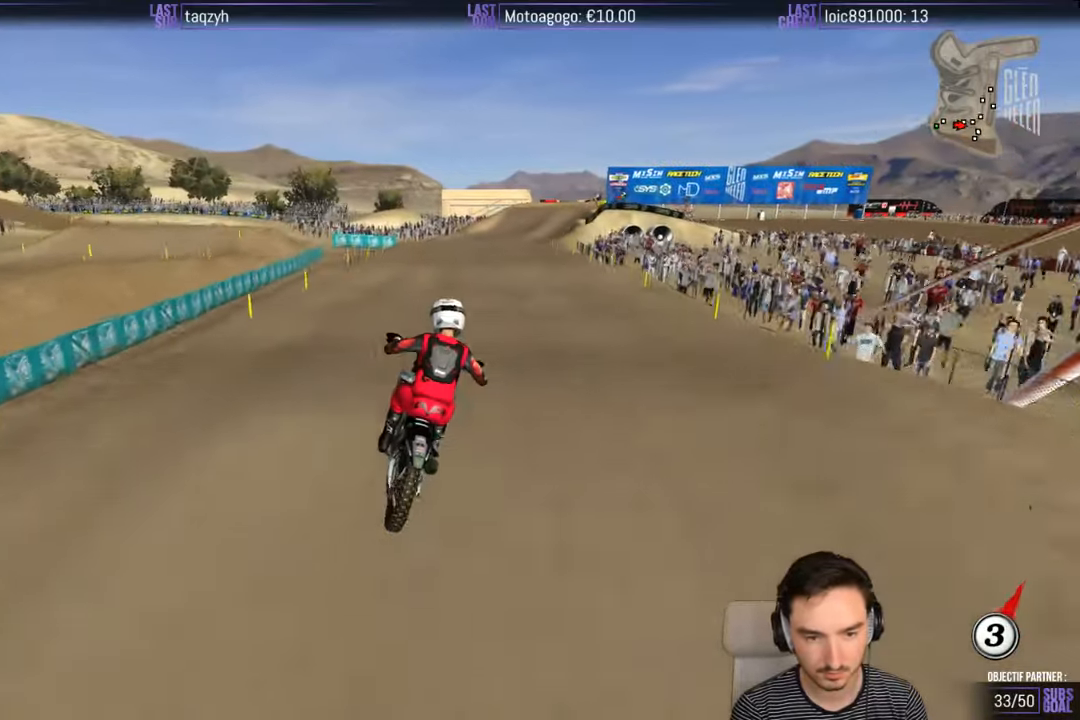
{"buttons": ["R2"], "left_stick": "center", "right_stick": "center", "events": [[100, "left_stick", "center"]]}
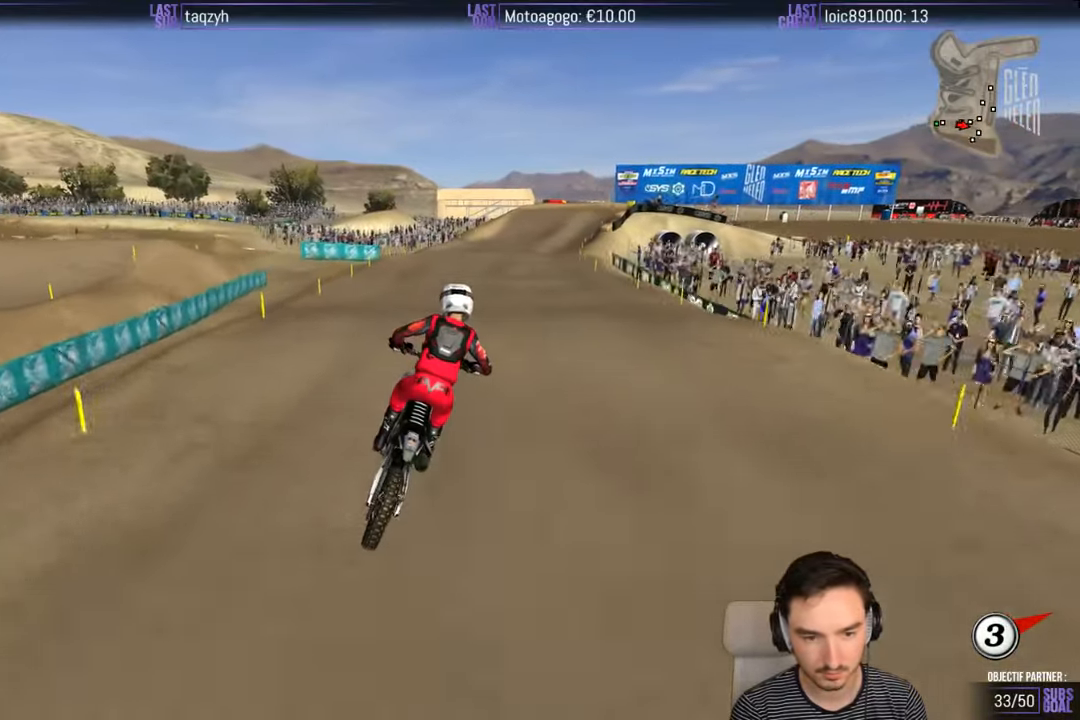
{"buttons": [], "left_stick": "center", "right_stick": "center", "events": [[134, "left_stick", "down"], [434, "left_stick", "center"], [500, "R2", "up"]]}
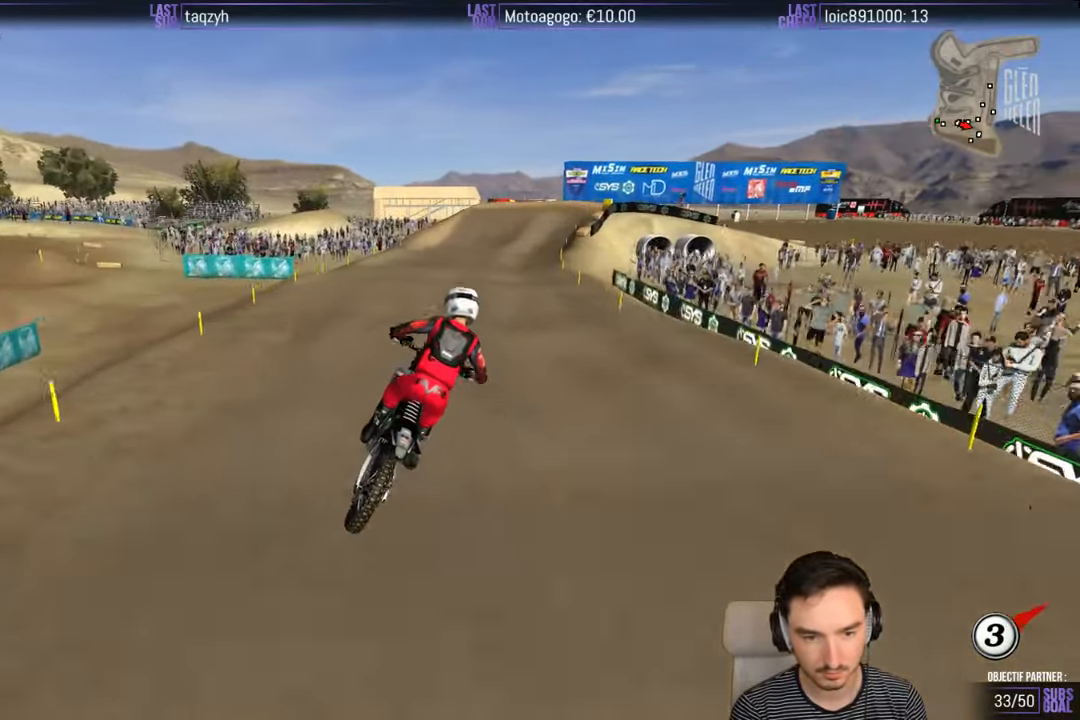
{"buttons": [], "left_stick": "down", "right_stick": "center", "events": [[300, "left_stick", "down"]]}
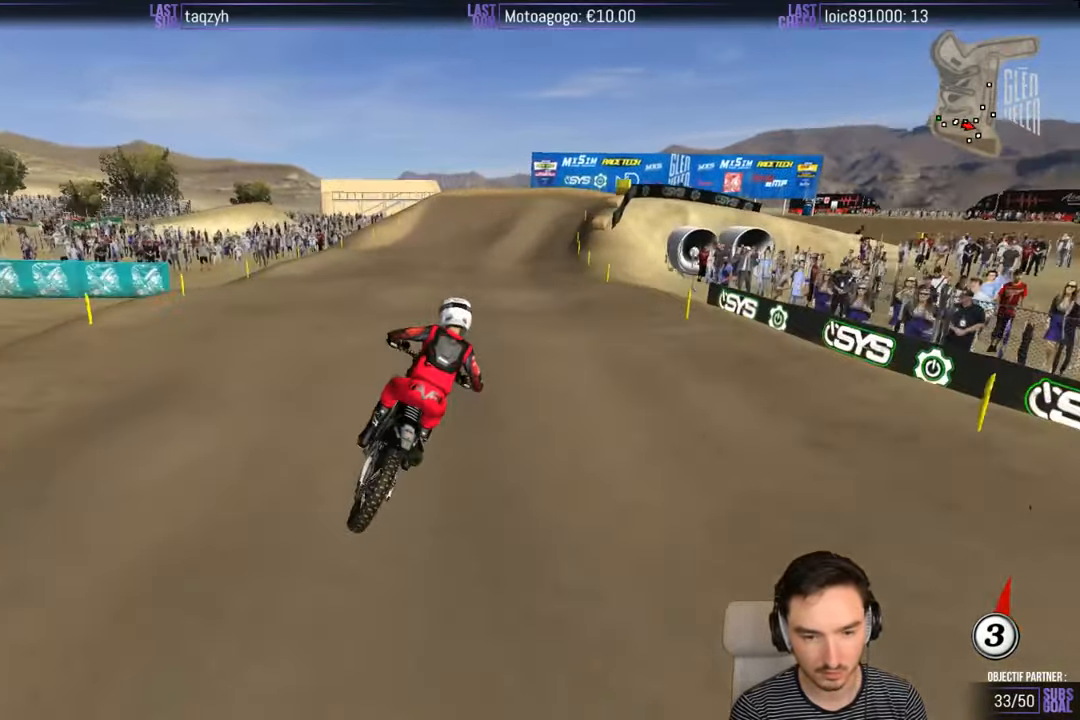
{"buttons": [], "left_stick": "down", "right_stick": "center", "events": [[34, "left_stick", "center"], [150, "left_stick", "down"]]}
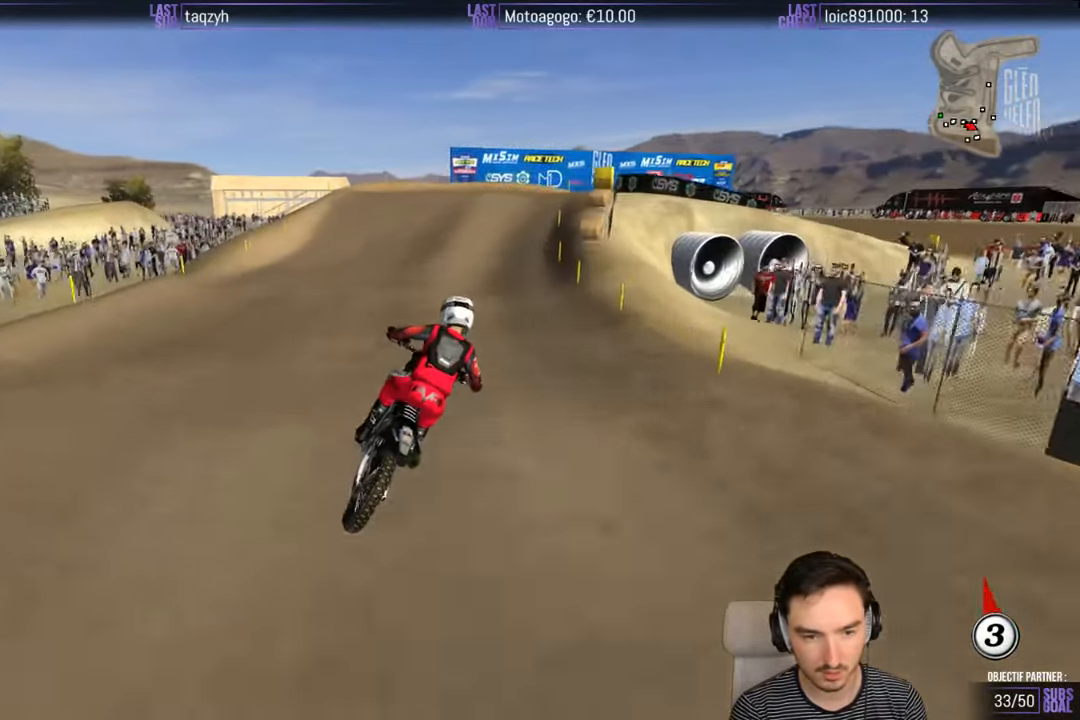
{"buttons": ["X"], "left_stick": "down-left", "right_stick": "center", "events": [[100, "R2", "down"], [200, "R2", "up"], [367, "left_stick", "center"], [500, "X", "down"], [500, "left_stick", "down-left"]]}
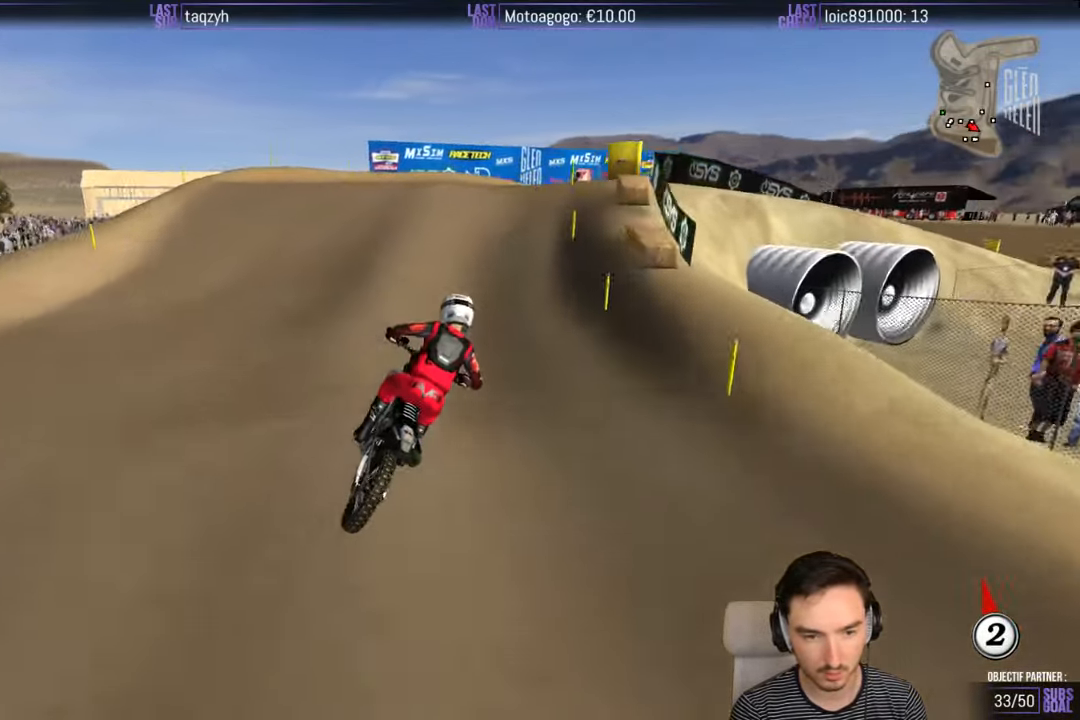
{"buttons": [], "left_stick": "center", "right_stick": "center", "events": [[100, "X", "up"], [167, "left_stick", "center"], [367, "A", "down"], [367, "L2", "down"], [417, "A", "up"], [500, "L2", "up"]]}
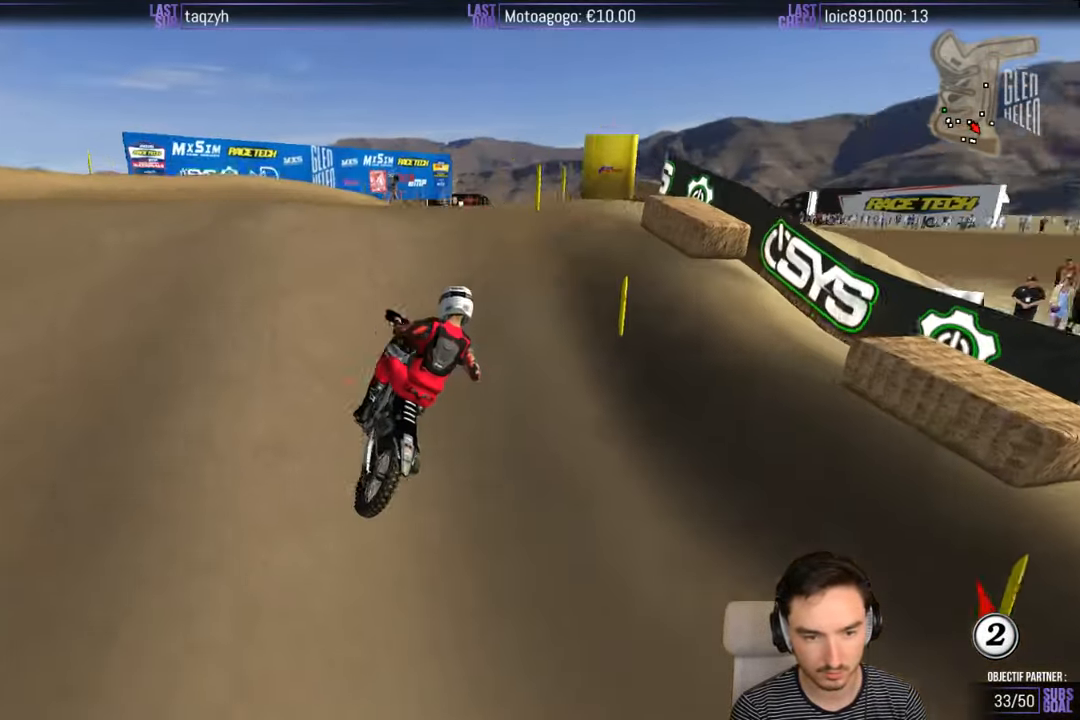
{"buttons": ["R2"], "left_stick": "down-right", "right_stick": "center", "events": [[217, "left_stick", "down"], [317, "R2", "down"], [467, "left_stick", "down-right"]]}
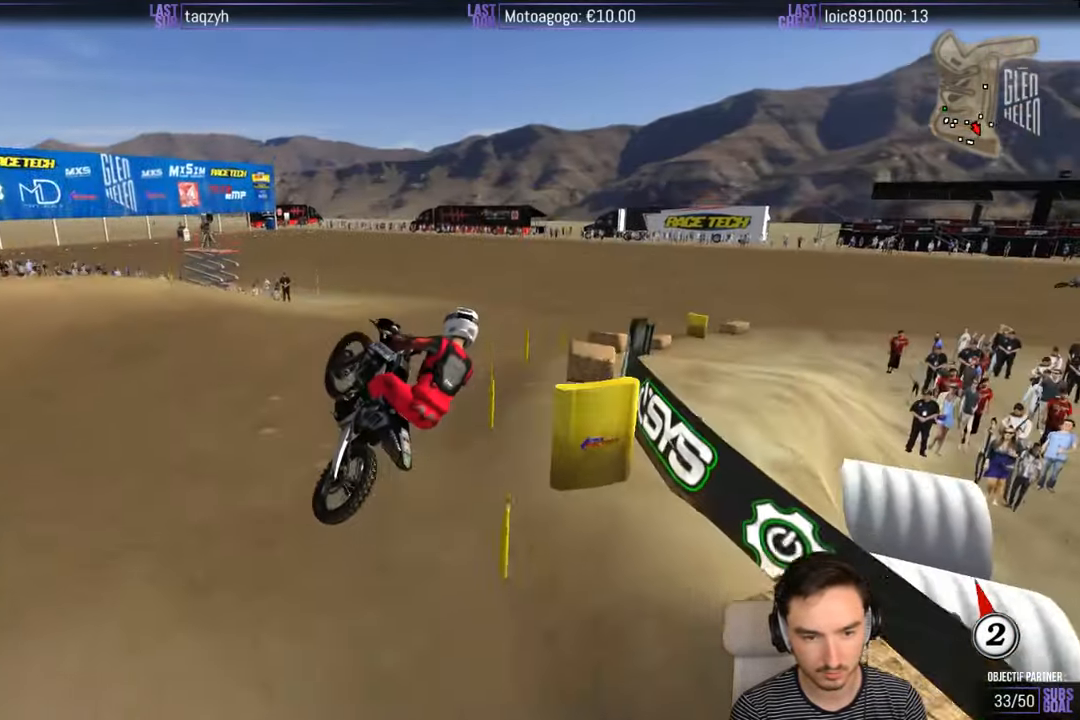
{"buttons": ["R2"], "left_stick": "down-left", "right_stick": "center", "events": [[34, "R2", "up"], [266, "A", "down"], [316, "A", "up"], [366, "R2", "down"], [500, "left_stick", "down-left"]]}
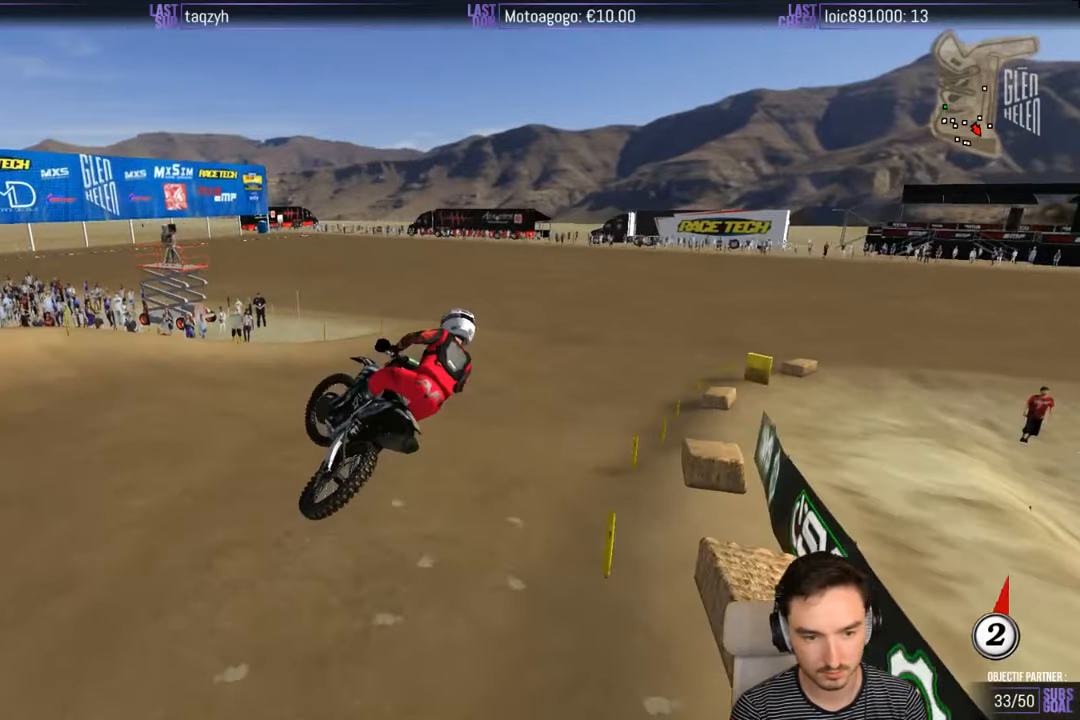
{"buttons": ["R2"], "left_stick": "center", "right_stick": "center", "events": [[300, "left_stick", "center"]]}